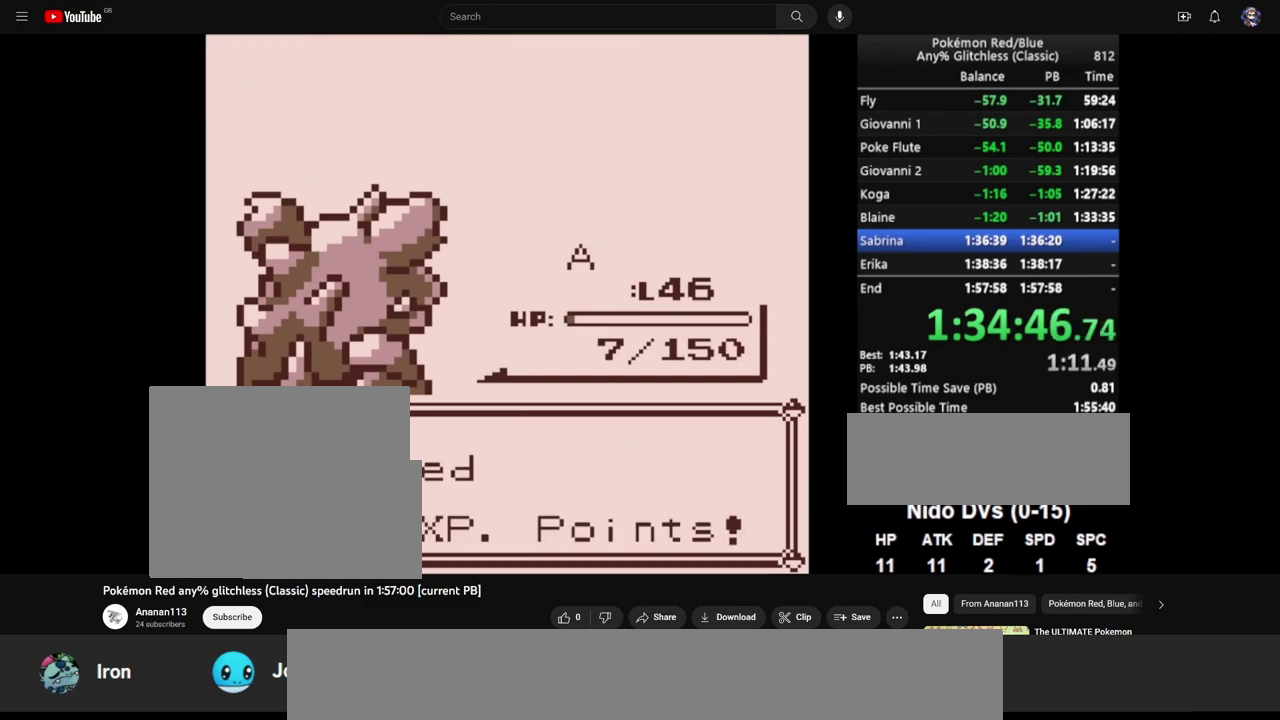
Gameplay with a controller (PlayStation layout); each line is a JSON object with the inputs held at the frame after it. "events" lists button and stick changes between this image and that frame as [ms after this image, input, new state], when the widget could be followed in between. Not read: L2 L3 R2 R3.
{"buttons": ["CIRCLE"], "events": [[50, "CIRCLE", "down"], [50, "CROSS", "up"], [117, "CIRCLE", "up"], [117, "CROSS", "down"], [183, "CIRCLE", "down"], [183, "CROSS", "up"], [250, "CIRCLE", "up"], [250, "CROSS", "down"], [317, "CIRCLE", "down"], [350, "CROSS", "up"], [417, "CIRCLE", "up"], [417, "CROSS", "down"], [483, "CIRCLE", "down"], [483, "CROSS", "up"]]}
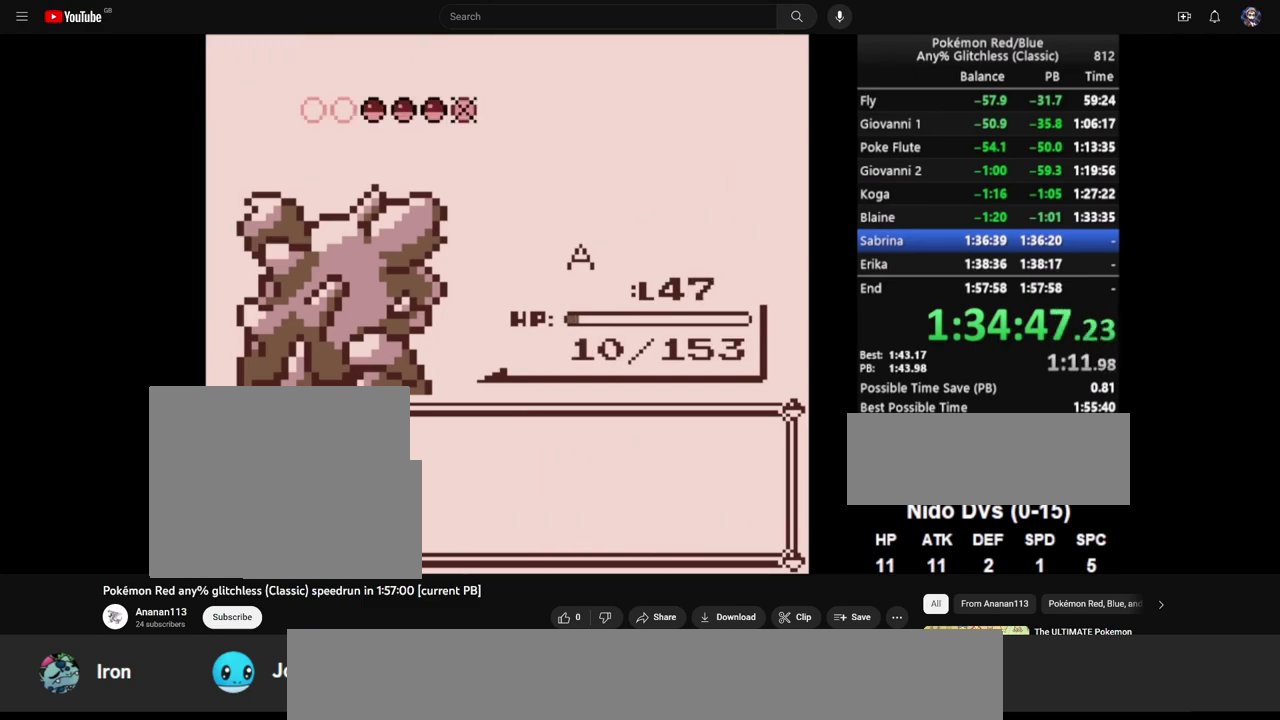
{"buttons": [], "events": [[50, "CIRCLE", "up"], [50, "CROSS", "down"], [150, "CROSS", "up"]]}
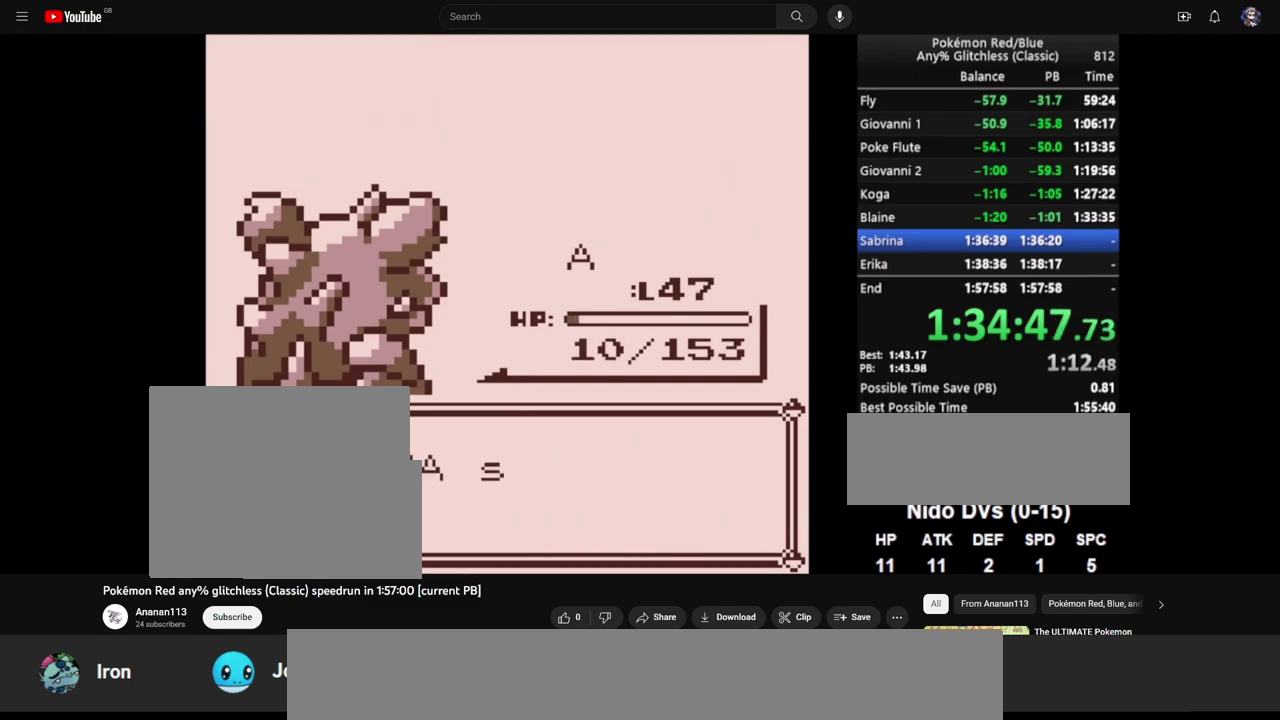
{"buttons": [], "events": []}
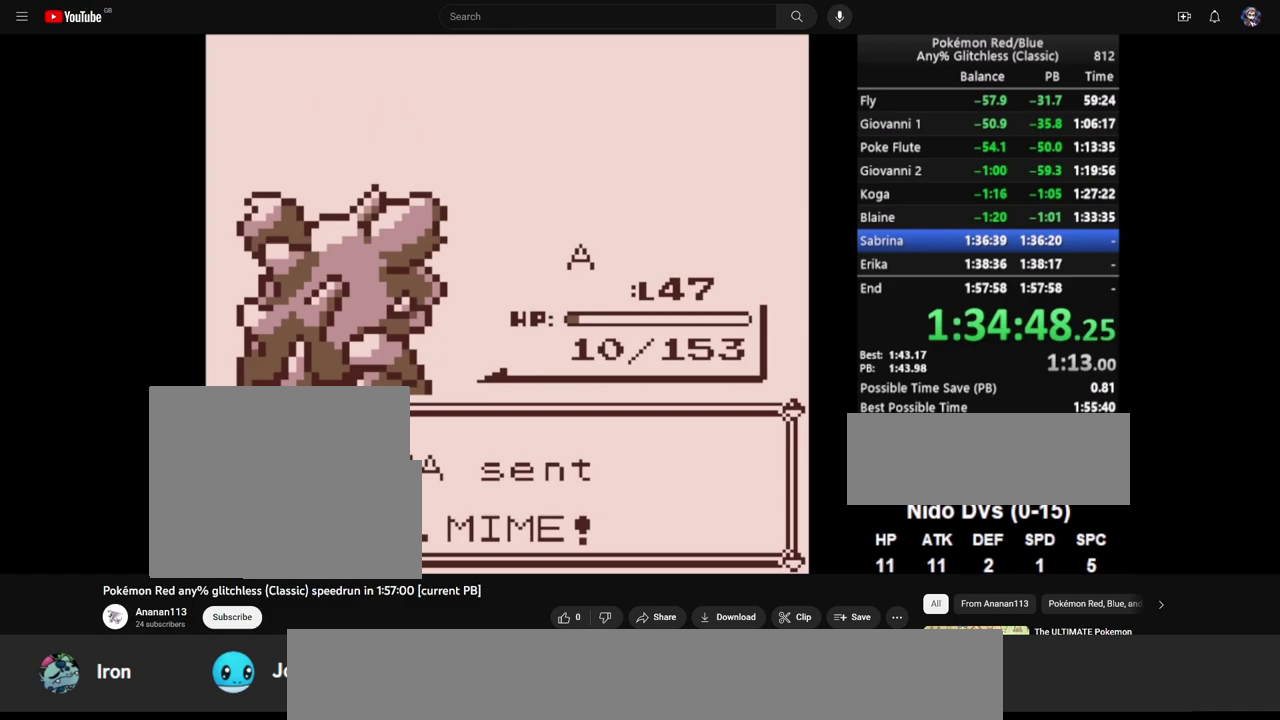
{"buttons": ["CROSS", "DPAD_DOWN"], "events": [[117, "DPAD_DOWN", "down"], [150, "CROSS", "down"]]}
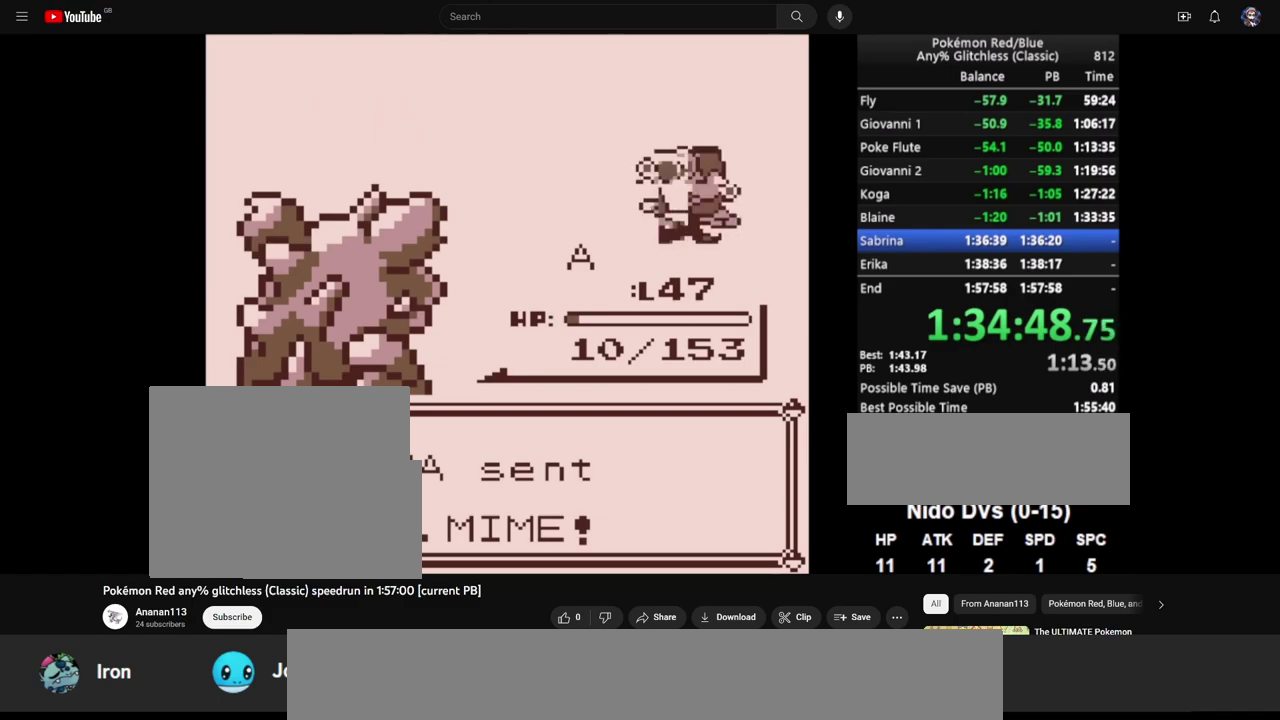
{"buttons": ["DPAD_DOWN"], "events": [[483, "CROSS", "up"]]}
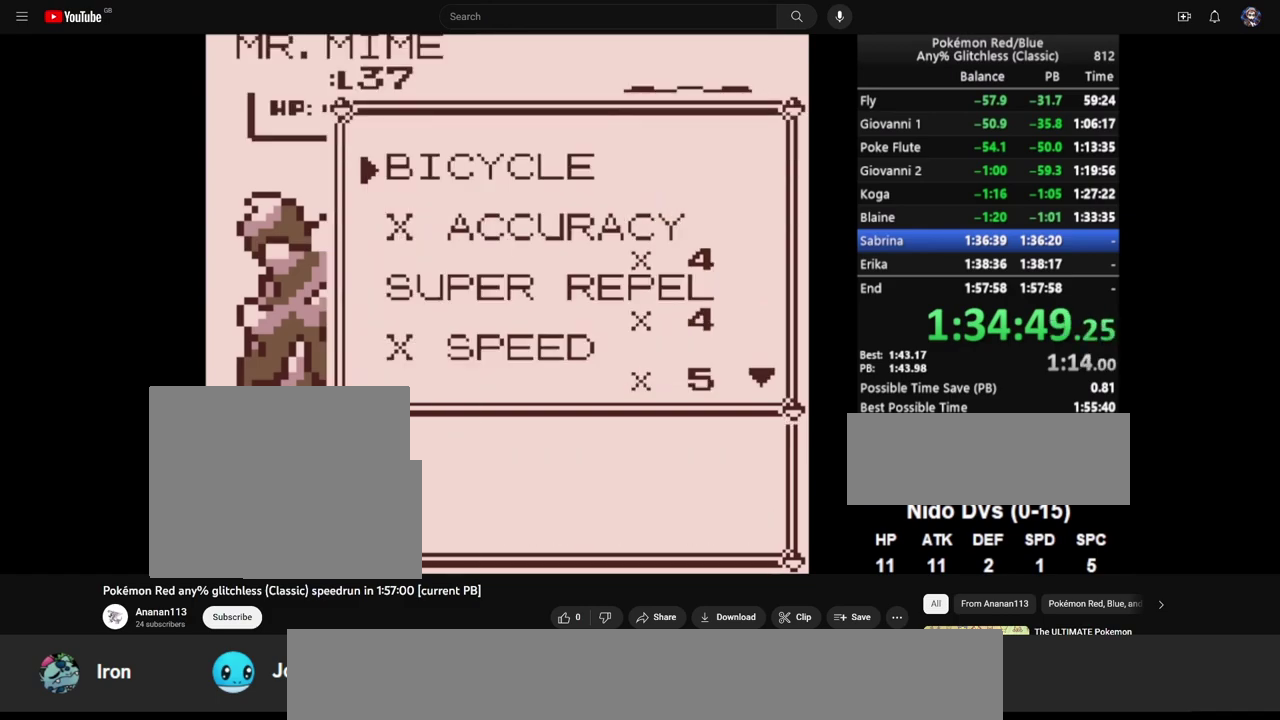
{"buttons": [], "events": [[383, "DPAD_DOWN", "up"]]}
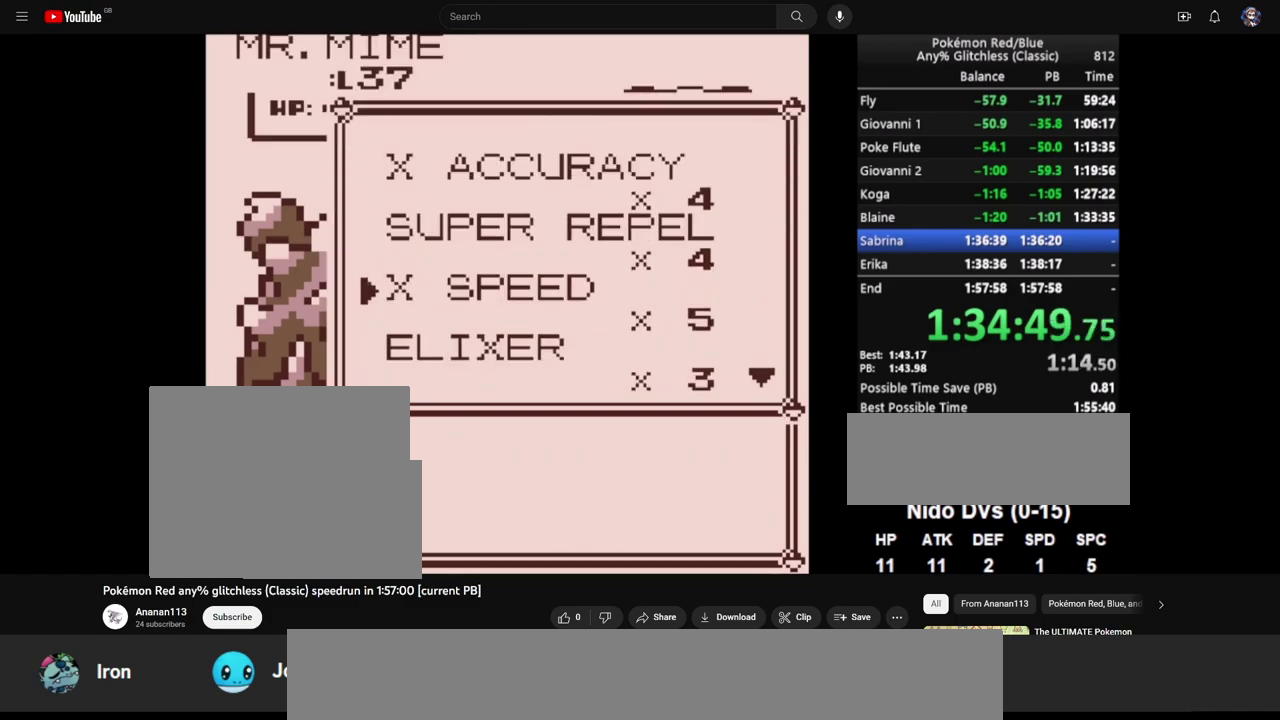
{"buttons": [], "events": [[350, "CROSS", "down"], [433, "CROSS", "up"]]}
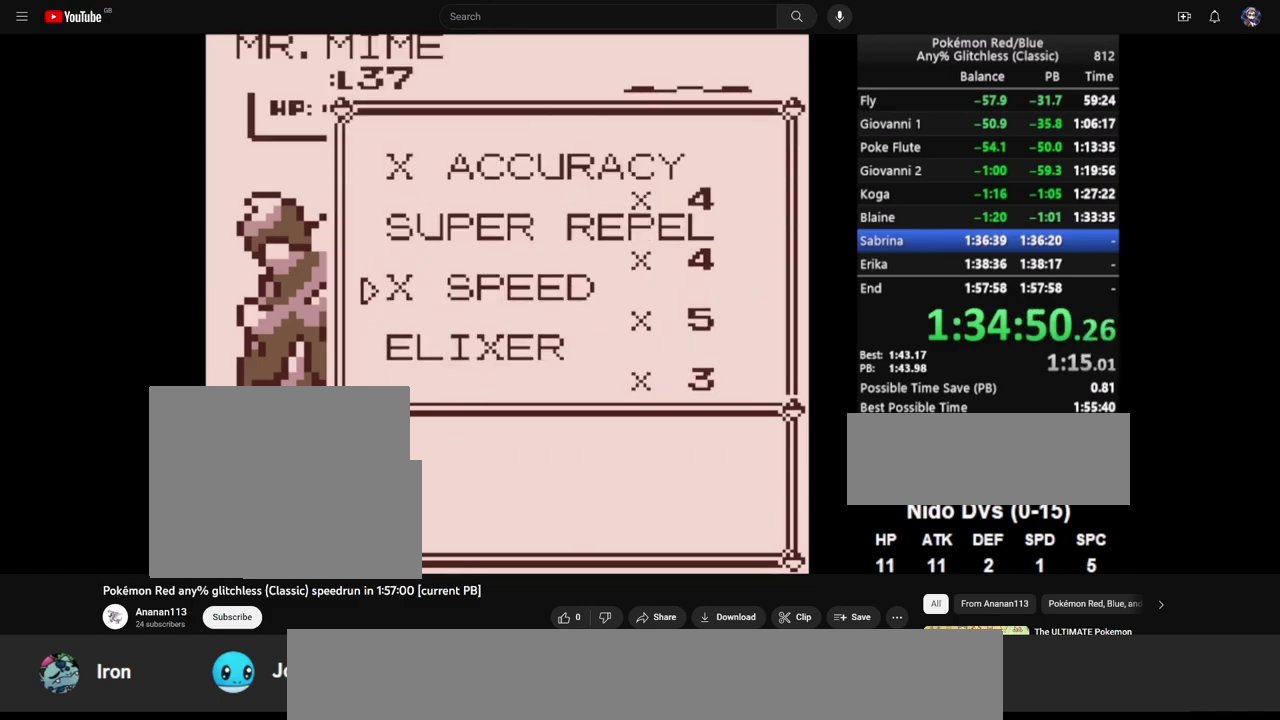
{"buttons": [], "events": [[17, "CROSS", "down"], [83, "CROSS", "up"], [150, "CROSS", "down"], [350, "CROSS", "up"], [433, "CROSS", "down"], [483, "CROSS", "up"]]}
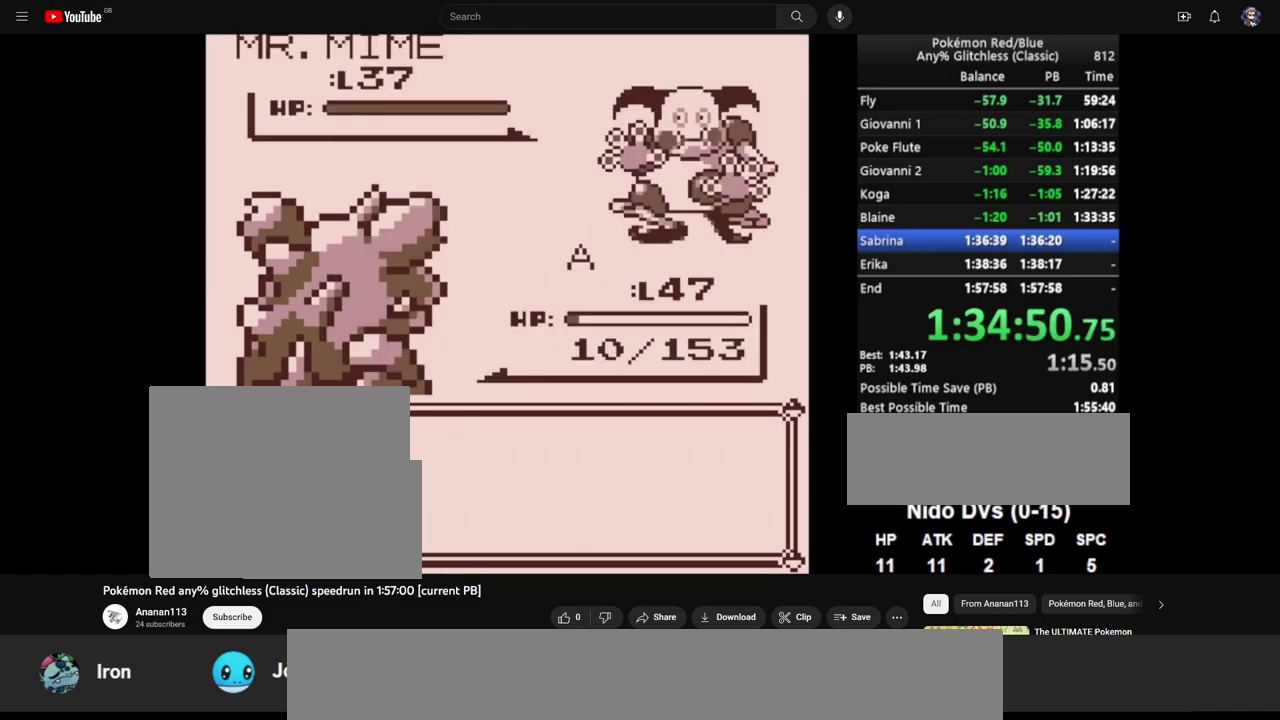
{"buttons": ["CROSS"], "events": [[50, "CROSS", "down"], [133, "CROSS", "up"], [200, "CROSS", "down"], [283, "CROSS", "up"], [333, "CROSS", "down"], [417, "CROSS", "up"], [467, "CROSS", "down"]]}
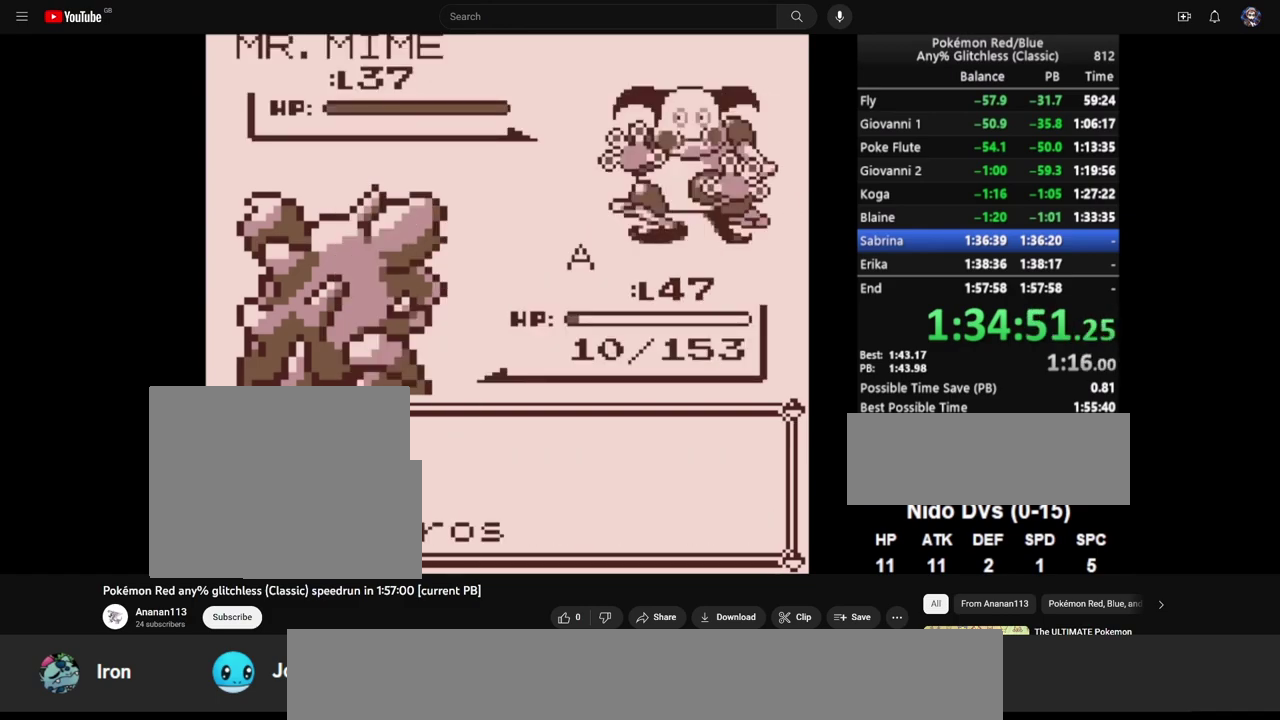
{"buttons": [], "events": [[50, "CROSS", "up"], [100, "CROSS", "down"], [167, "CROSS", "up"], [250, "CROSS", "down"], [317, "CROSS", "up"], [400, "CROSS", "down"], [467, "CROSS", "up"]]}
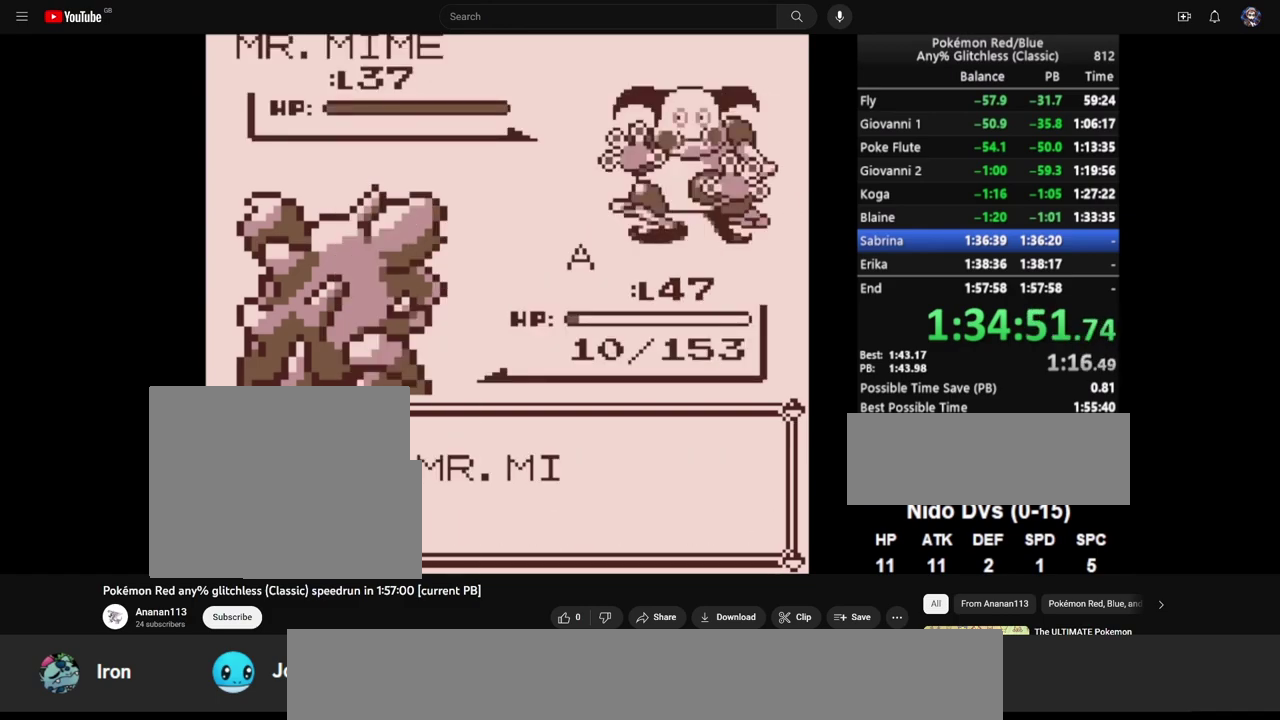
{"buttons": [], "events": [[50, "CROSS", "down"], [100, "CROSS", "up"], [183, "CROSS", "down"], [250, "CROSS", "up"], [317, "CROSS", "down"], [433, "CROSS", "up"]]}
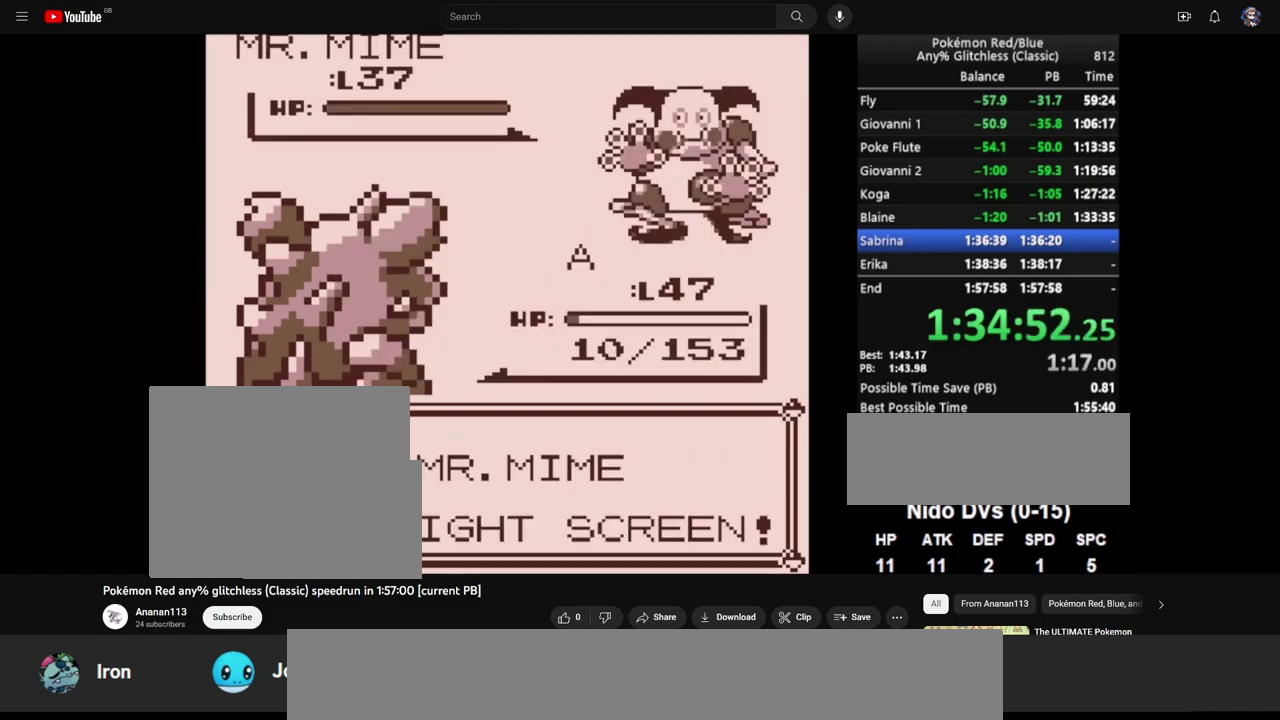
{"buttons": [], "events": []}
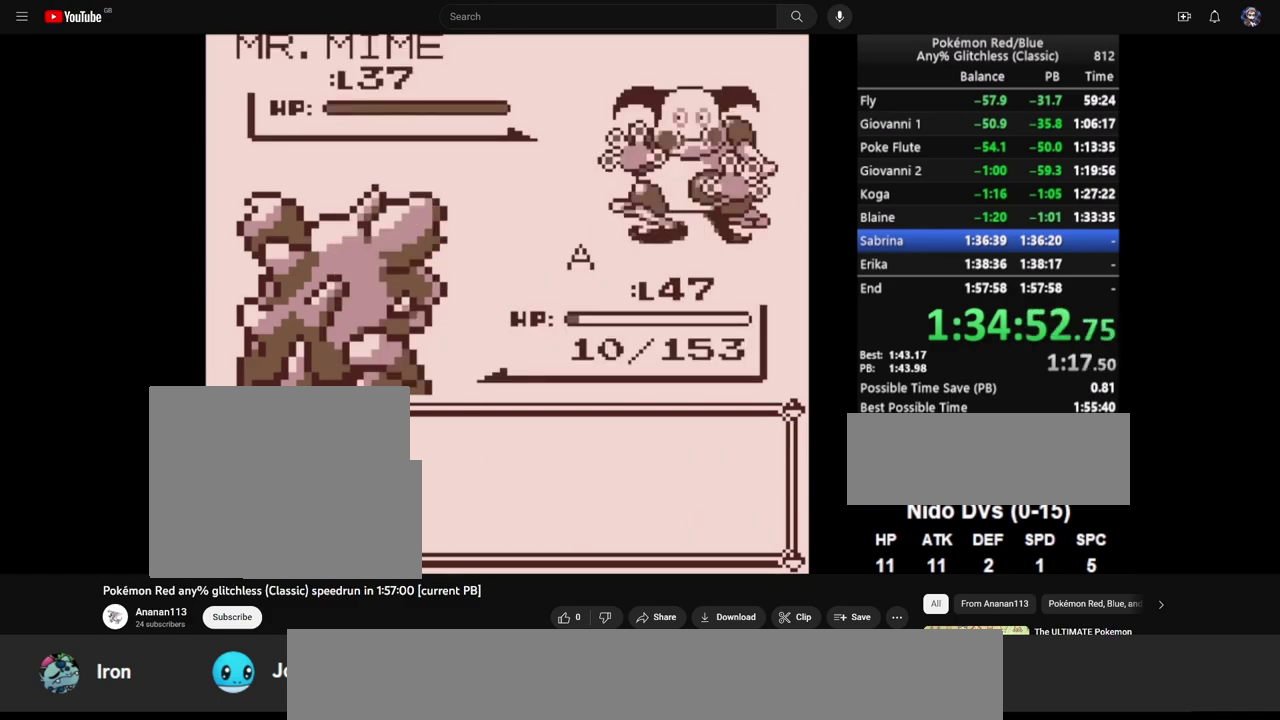
{"buttons": ["CIRCLE"], "events": [[317, "CIRCLE", "down"], [433, "CIRCLE", "up"], [500, "CIRCLE", "down"]]}
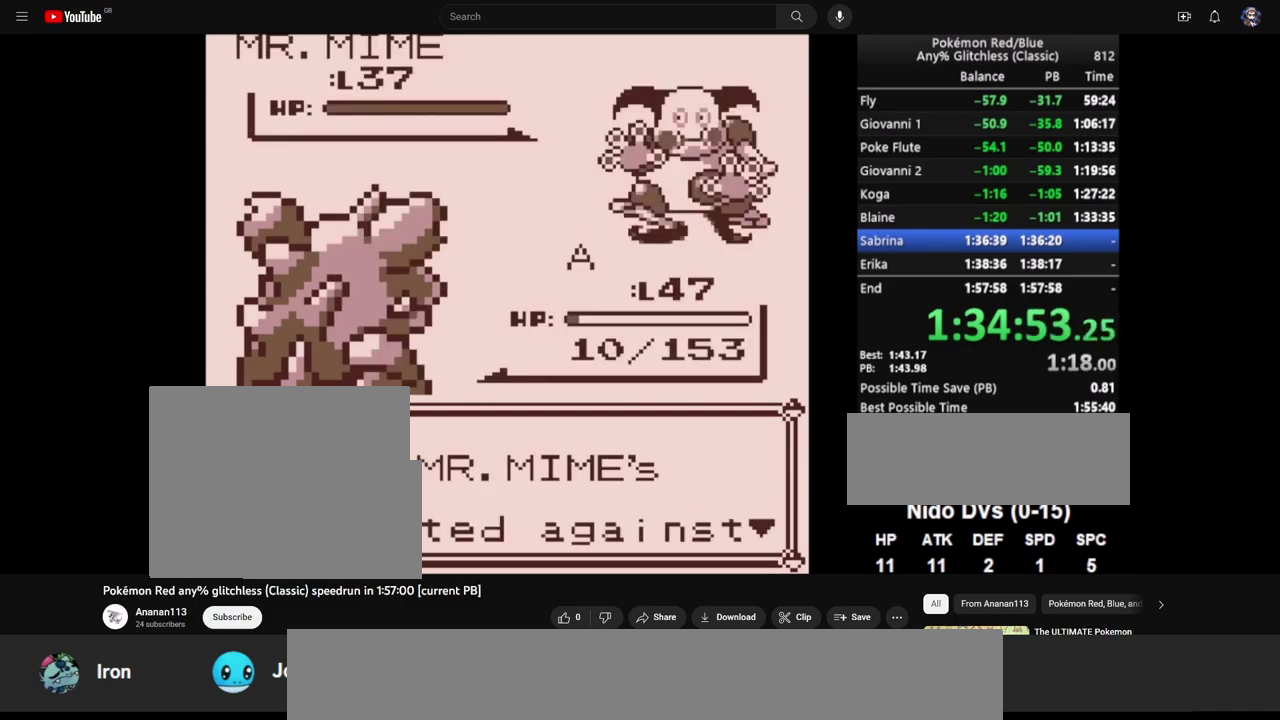
{"buttons": ["CIRCLE"], "events": [[117, "CIRCLE", "up"], [500, "CIRCLE", "down"]]}
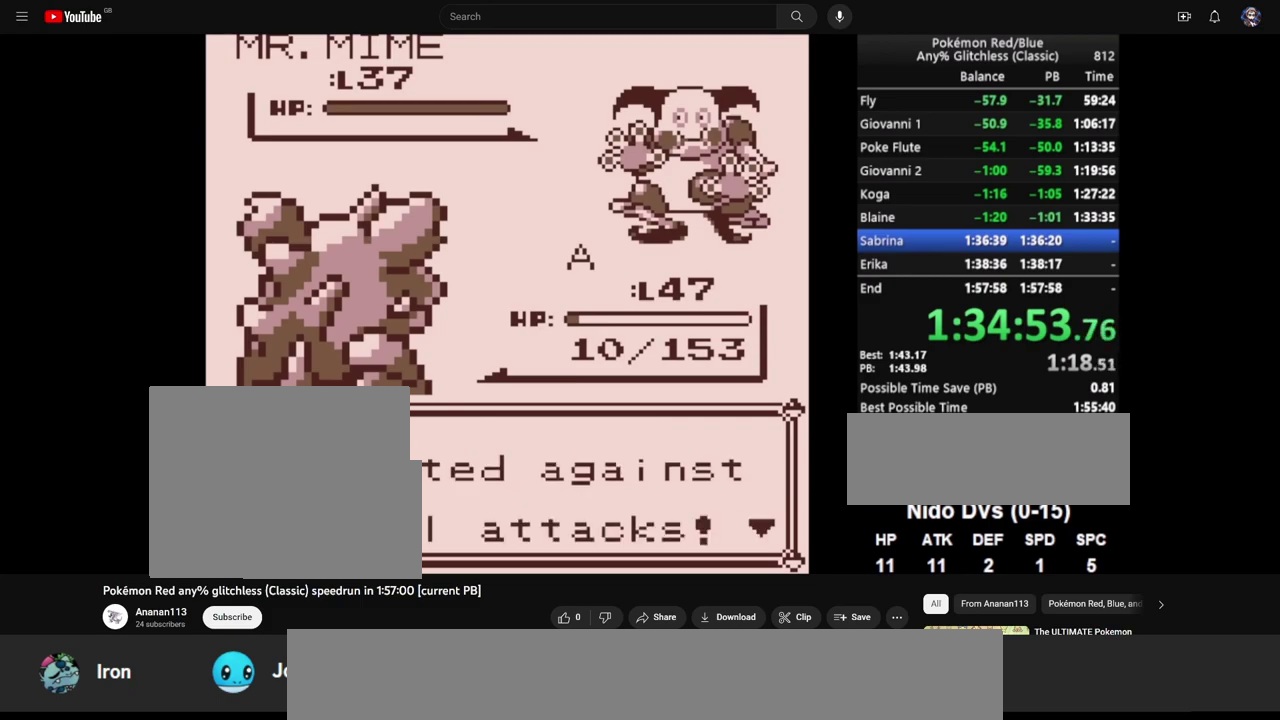
{"buttons": [], "events": [[133, "CIRCLE", "up"], [283, "DPAD_UP", "down"], [383, "CROSS", "down"], [383, "DPAD_UP", "up"], [467, "CROSS", "up"]]}
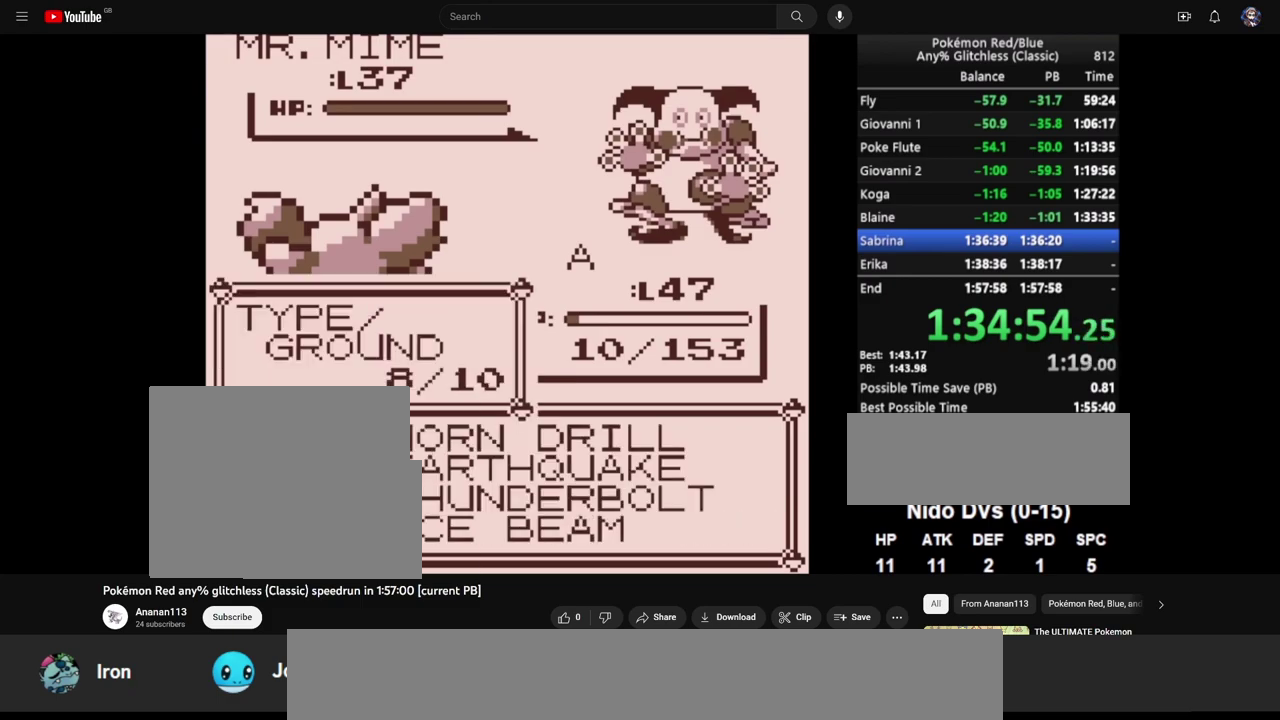
{"buttons": [], "events": [[167, "CROSS", "down"], [283, "CROSS", "up"]]}
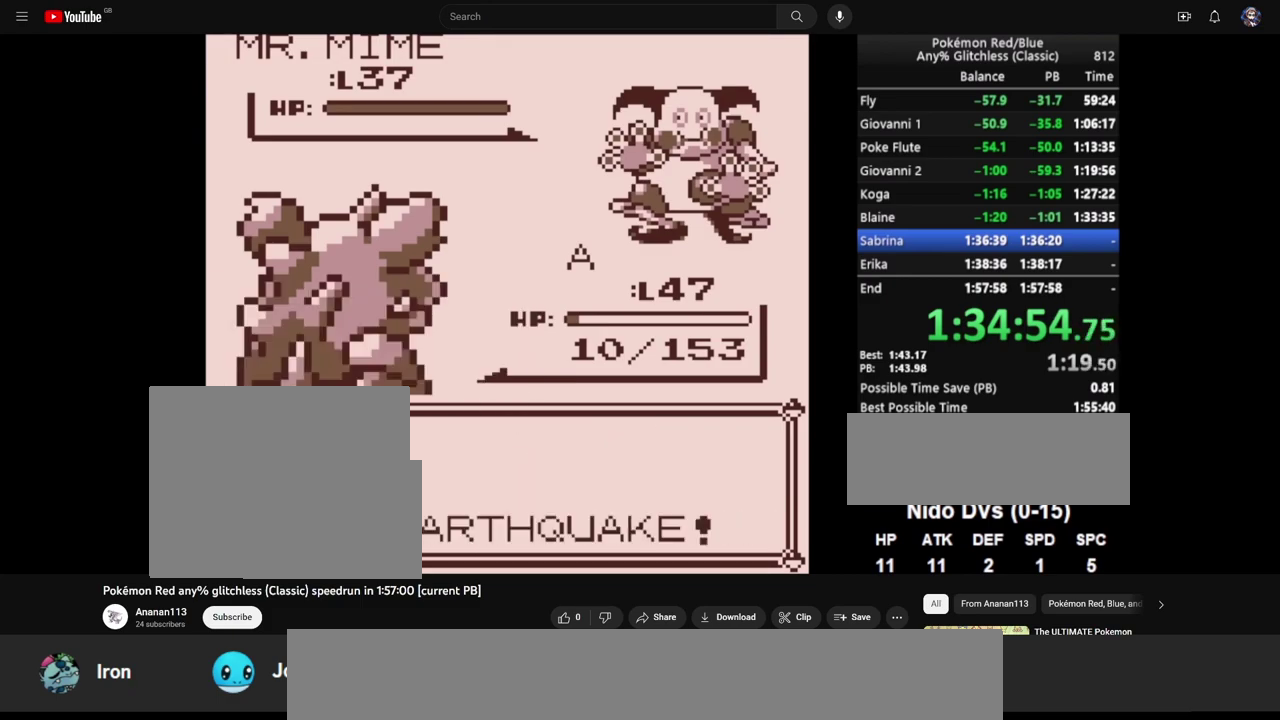
{"buttons": [], "events": []}
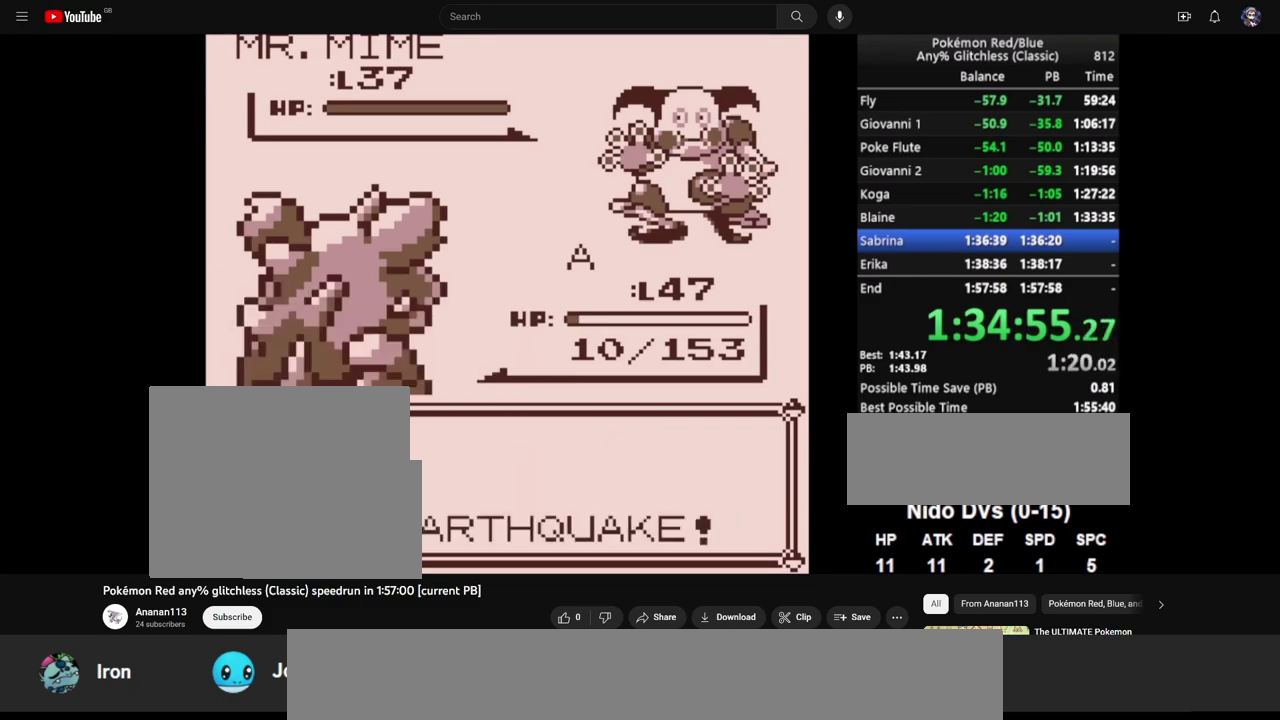
{"buttons": [], "events": []}
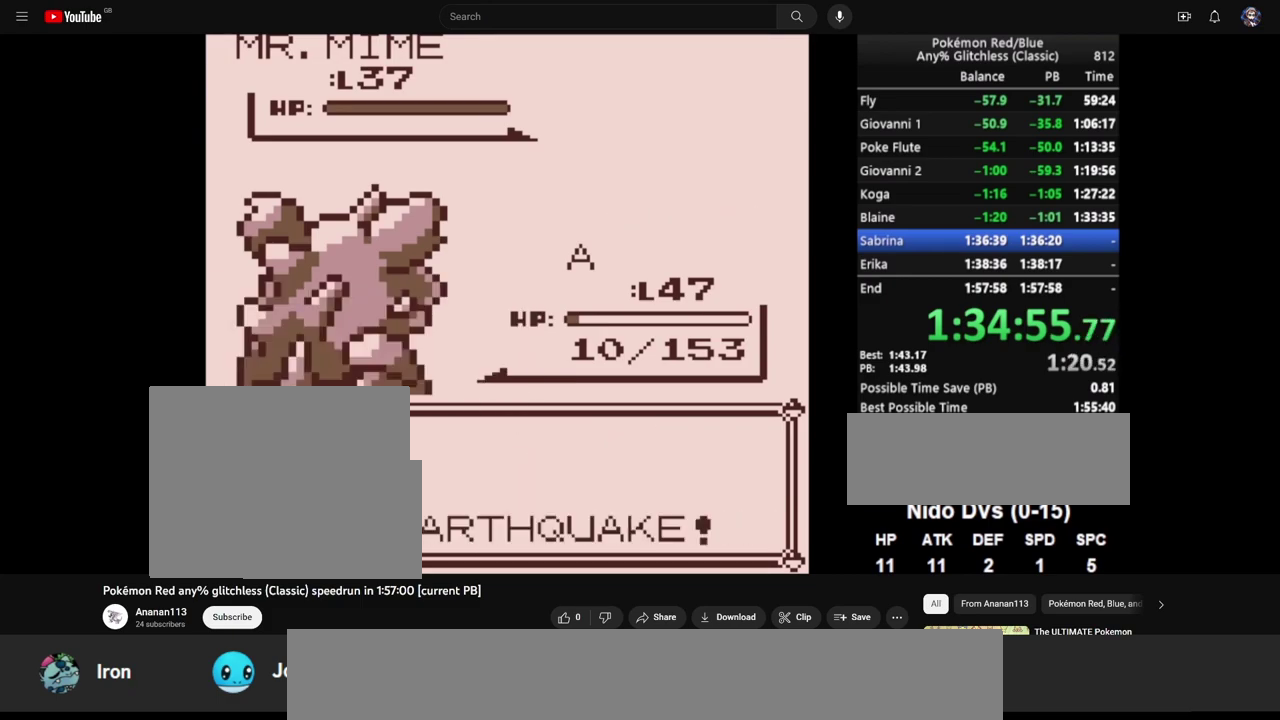
{"buttons": [], "events": []}
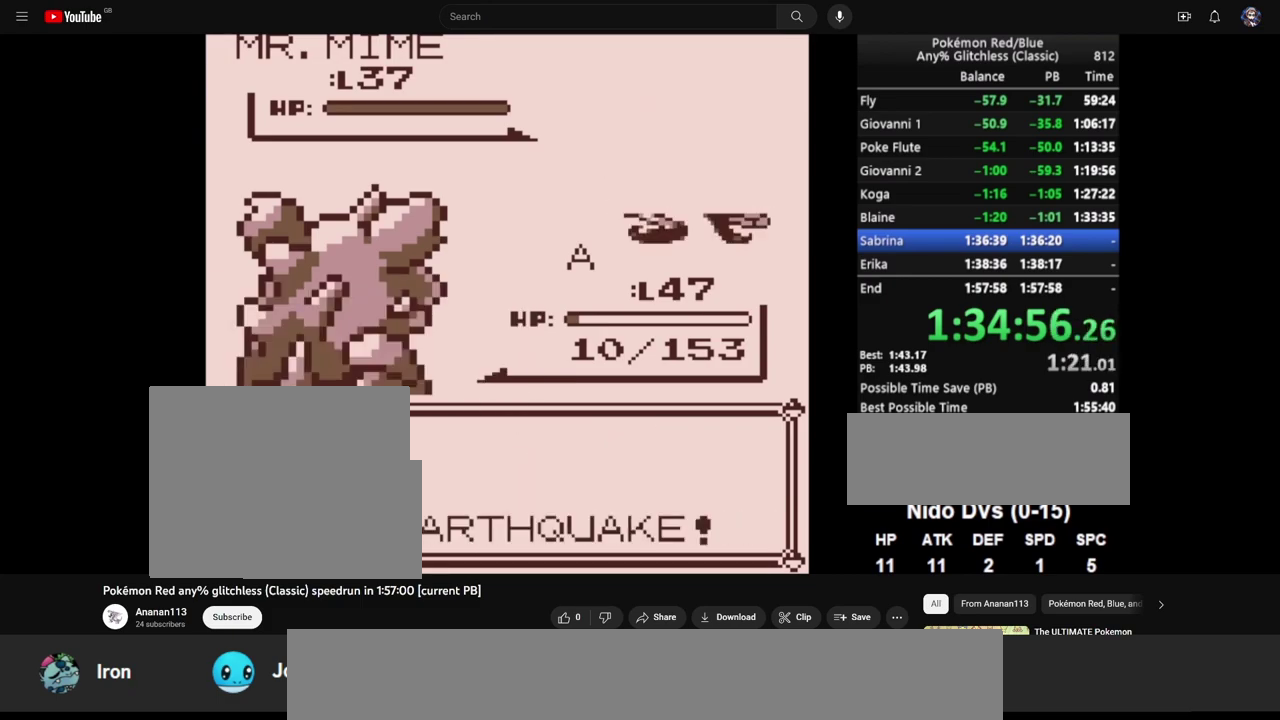
{"buttons": [], "events": []}
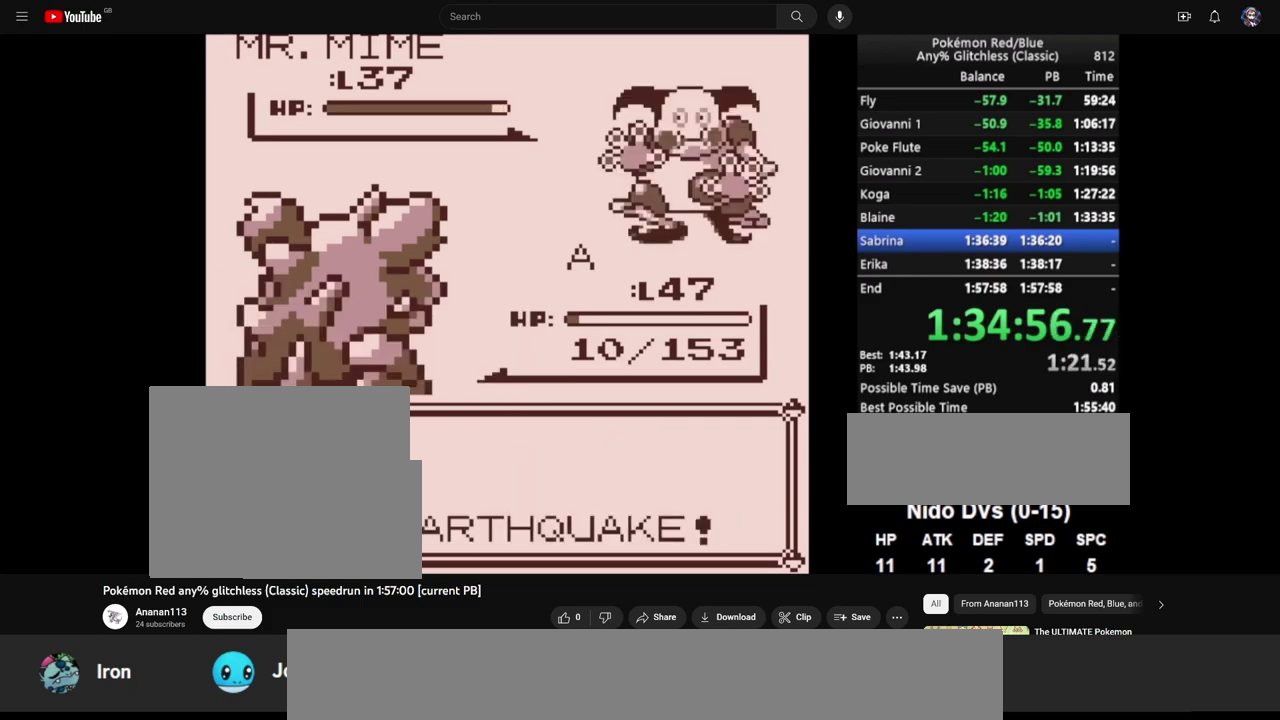
{"buttons": [], "events": []}
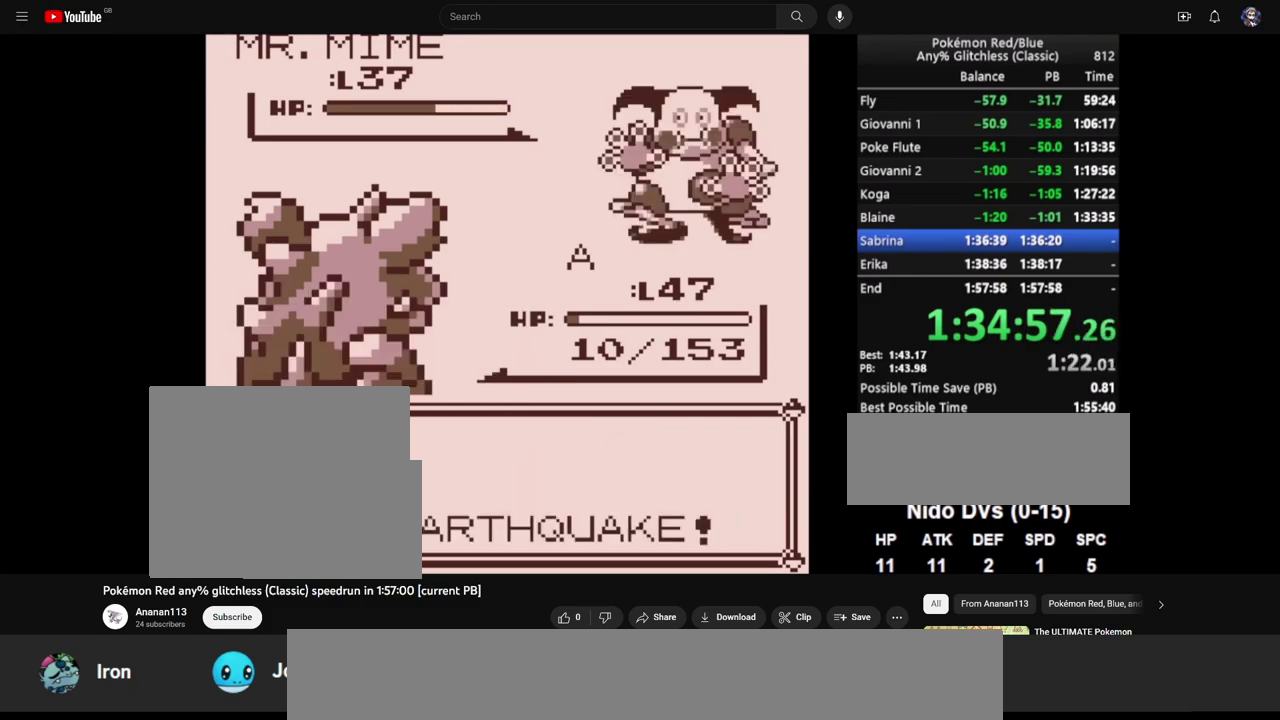
{"buttons": [], "events": []}
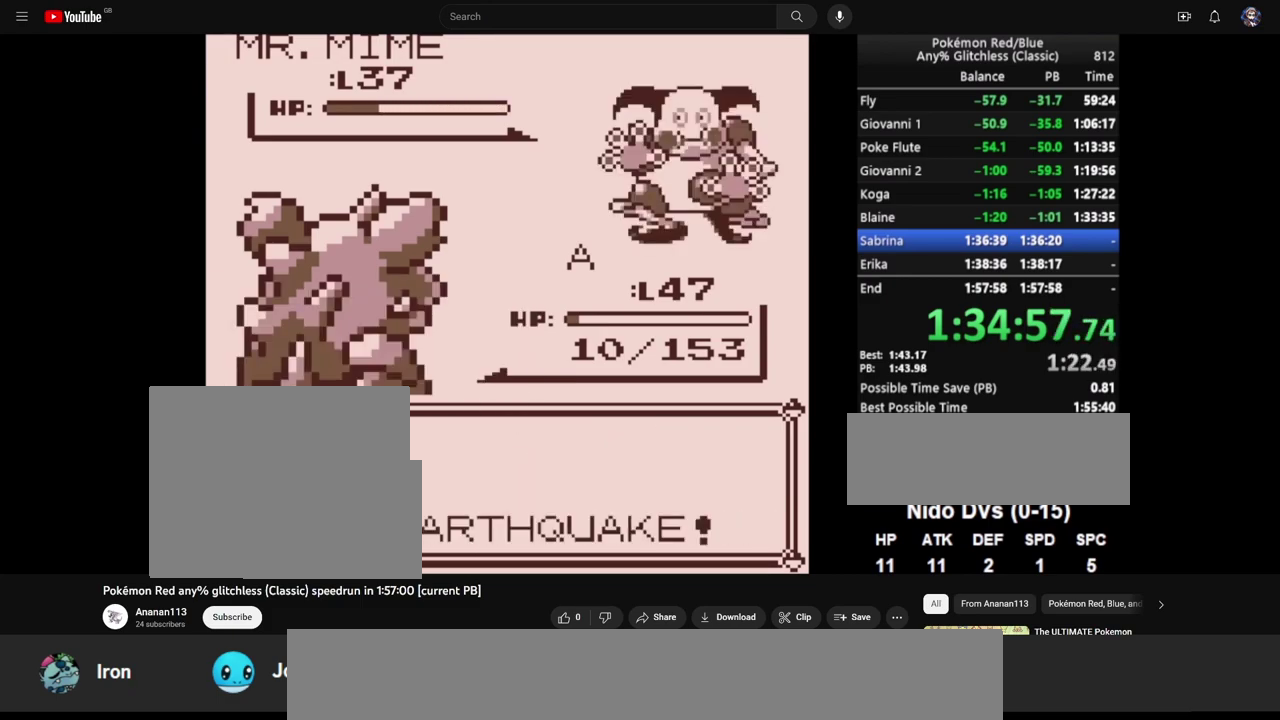
{"buttons": ["CROSS"], "events": [[383, "CIRCLE", "down"], [467, "CROSS", "down"], [500, "CIRCLE", "up"]]}
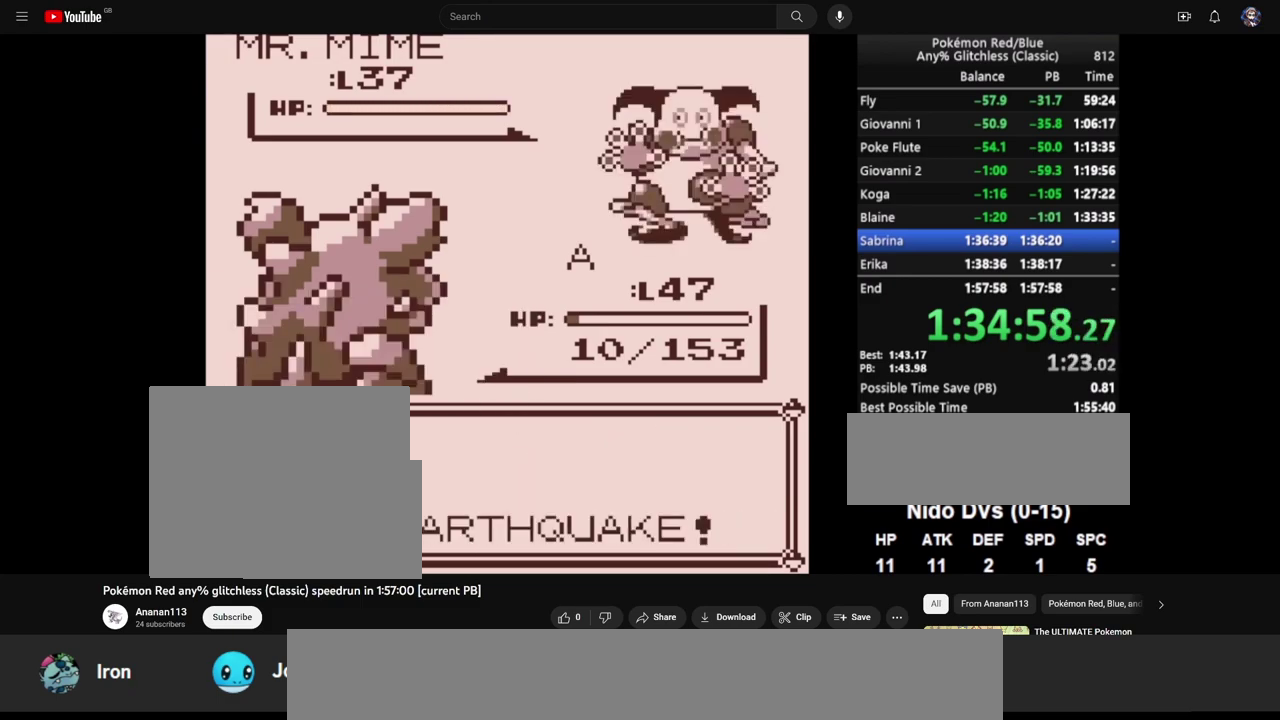
{"buttons": ["CIRCLE"], "events": [[17, "CIRCLE", "down"], [50, "CROSS", "up"], [100, "CROSS", "down"], [117, "CIRCLE", "up"], [133, "CIRCLE", "down"], [183, "CROSS", "up"], [233, "CROSS", "down"], [250, "CIRCLE", "up"], [300, "CIRCLE", "down"], [317, "CROSS", "up"], [383, "CROSS", "down"], [417, "CIRCLE", "up"], [450, "CIRCLE", "down"], [483, "CROSS", "up"]]}
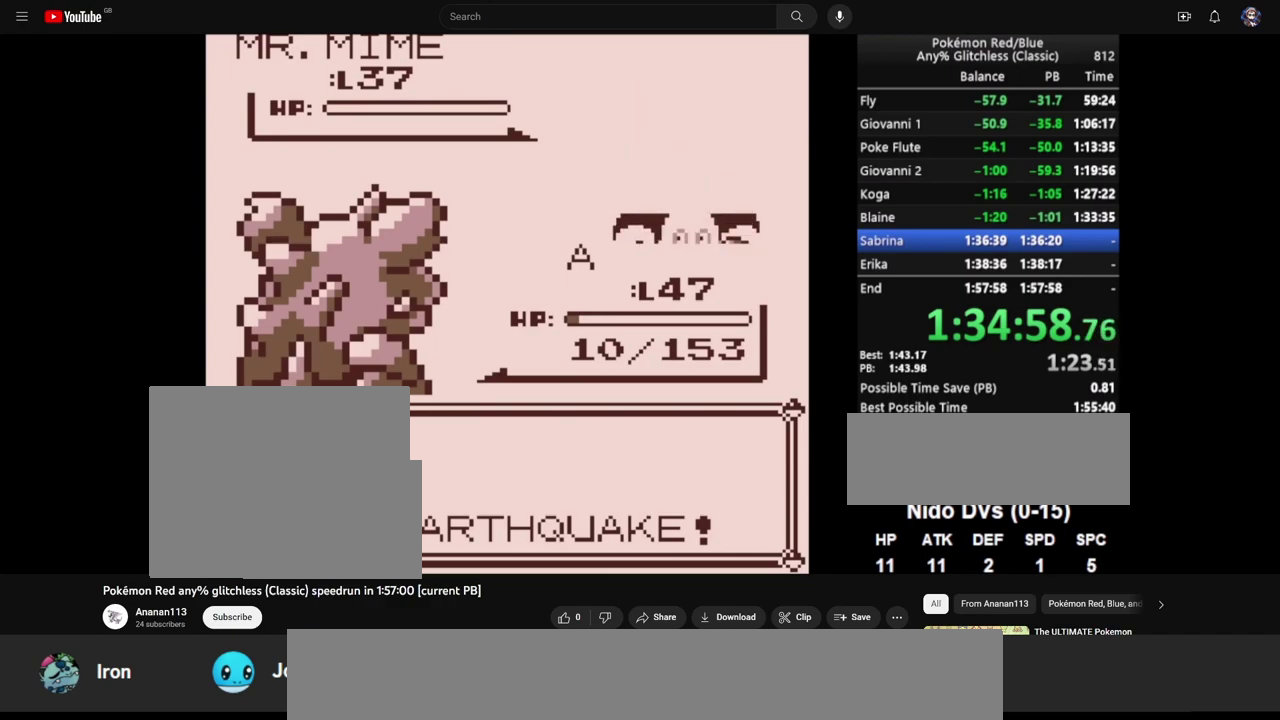
{"buttons": ["CROSS"], "events": [[33, "CROSS", "down"], [117, "CROSS", "up"], [167, "CROSS", "down"], [200, "CIRCLE", "up"], [250, "CIRCLE", "down"], [267, "CROSS", "up"], [333, "CROSS", "down"], [400, "CROSS", "up"], [450, "CROSS", "down"], [467, "CIRCLE", "up"]]}
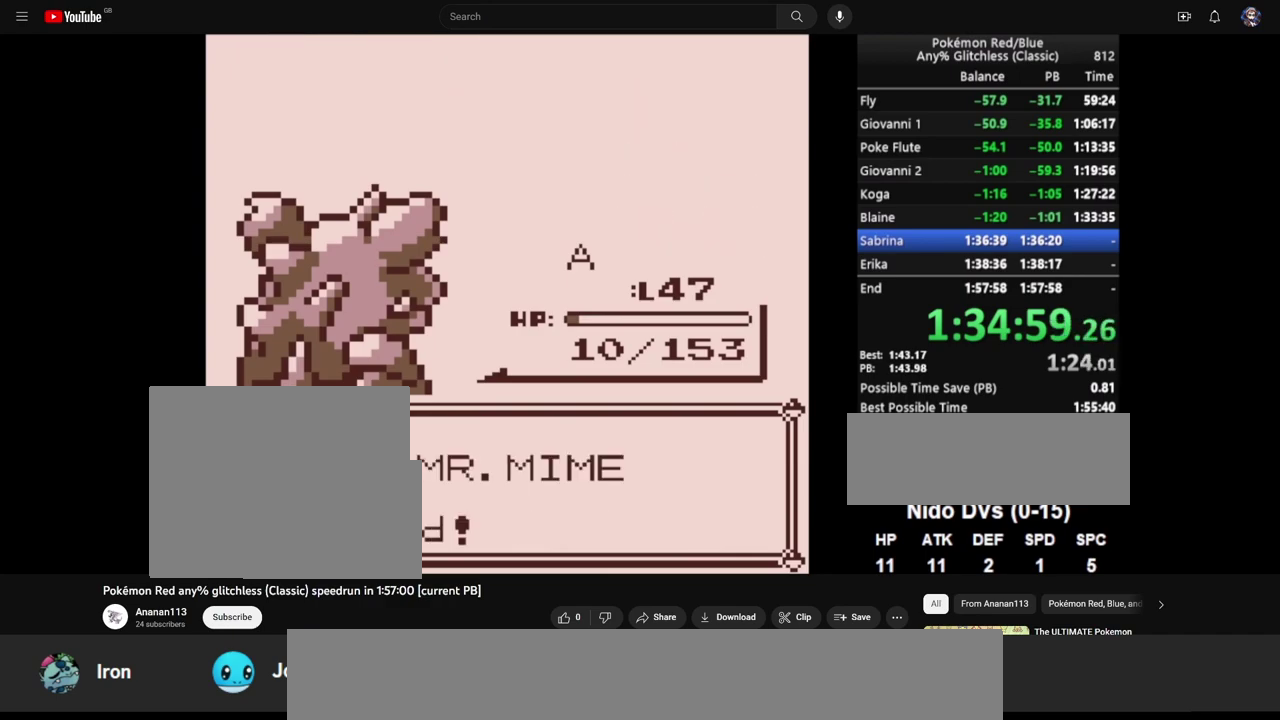
{"buttons": ["CIRCLE"], "events": [[17, "CIRCLE", "down"], [17, "CROSS", "up"], [100, "CROSS", "down"], [117, "CIRCLE", "up"], [167, "CIRCLE", "down"], [183, "CROSS", "up"], [233, "CROSS", "down"], [250, "CIRCLE", "up"], [300, "CIRCLE", "down"], [317, "CROSS", "up"], [367, "CROSS", "down"], [400, "CIRCLE", "up"], [450, "CIRCLE", "down"], [467, "CROSS", "up"]]}
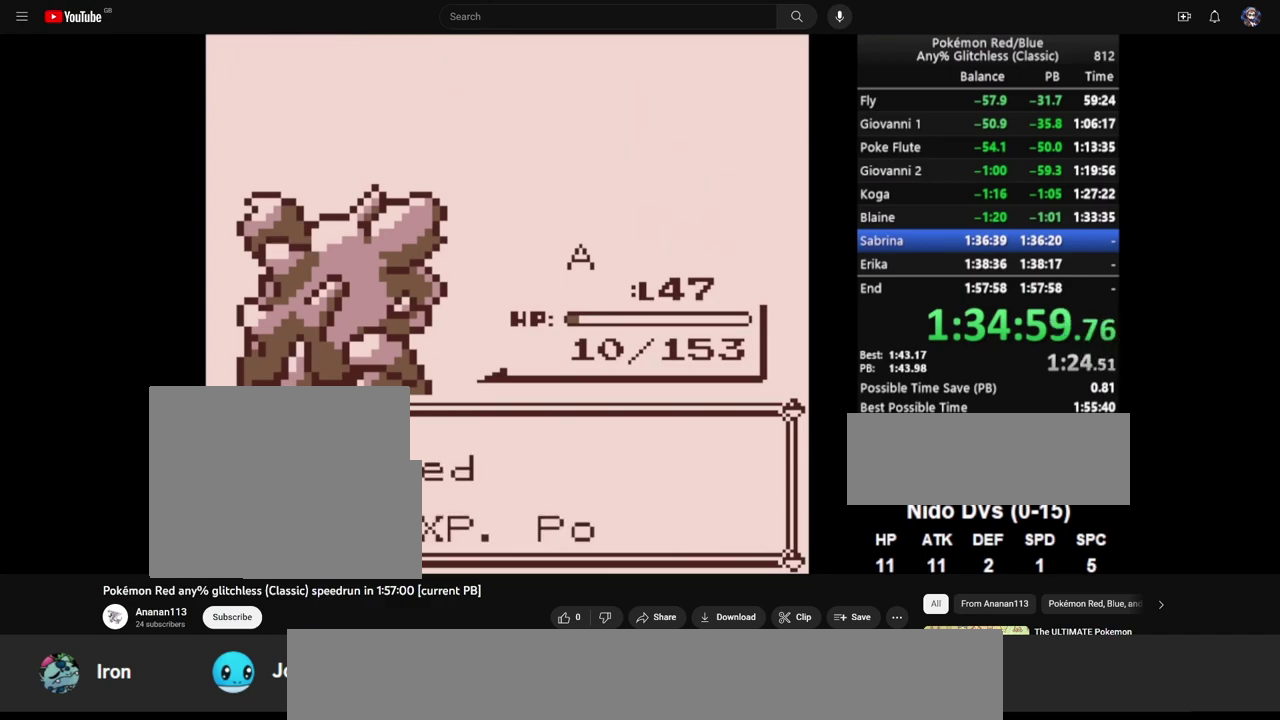
{"buttons": ["CROSS"], "events": [[17, "CROSS", "down"], [33, "CIRCLE", "up"], [100, "CIRCLE", "down"], [117, "CROSS", "up"], [167, "CROSS", "down"], [200, "CIRCLE", "up"], [233, "CIRCLE", "down"], [267, "CROSS", "up"], [317, "CROSS", "down"], [333, "CIRCLE", "up"], [400, "CIRCLE", "down"], [483, "CIRCLE", "up"]]}